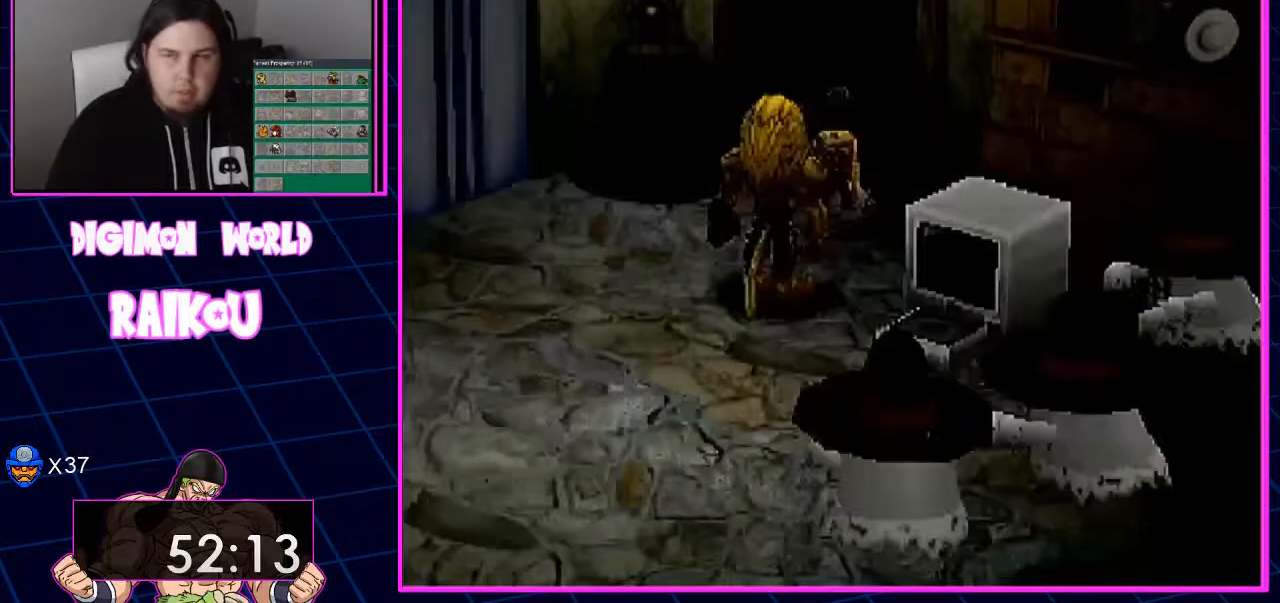
Gameplay with a controller (PlayStation layout); each line is a JSON object with the inputs held at the frame after it (dt_ms = milliseconds from this image to that frame). "events" lists button and stick changes between this image and that frame as [ms after this image, input, new state], when the widget could be followed in between. Not read: CROSS.
{"dt_ms": 1000, "buttons": [], "left_stick": "center", "right_stick": "center"}
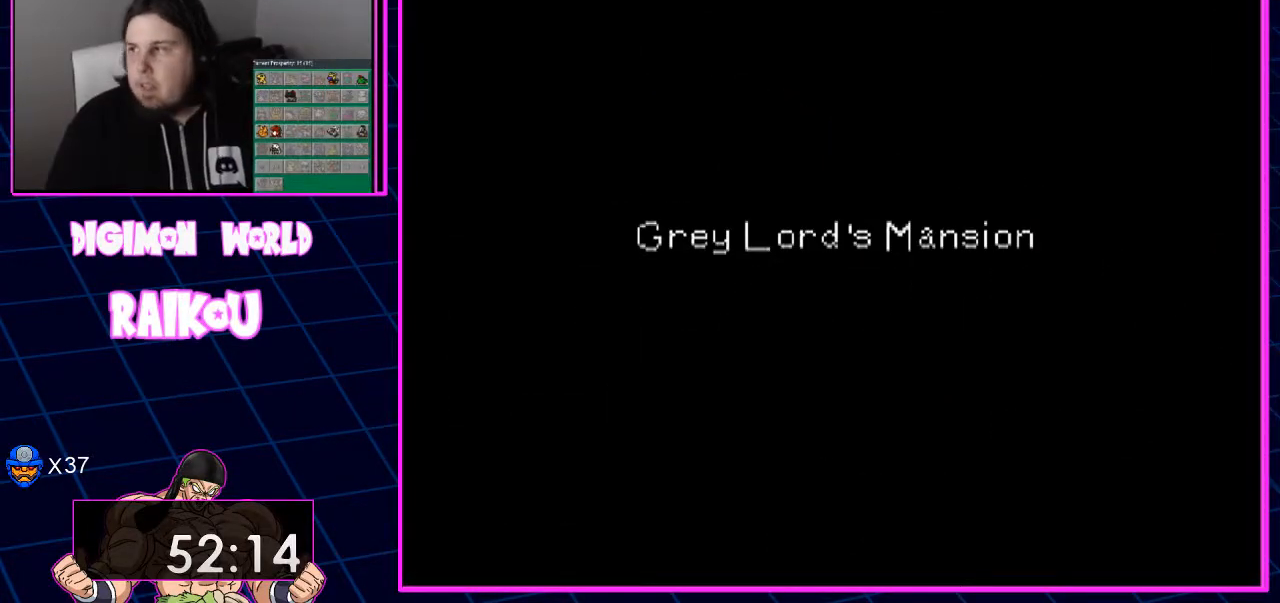
{"dt_ms": 500, "buttons": [], "left_stick": "center", "right_stick": "center", "events": []}
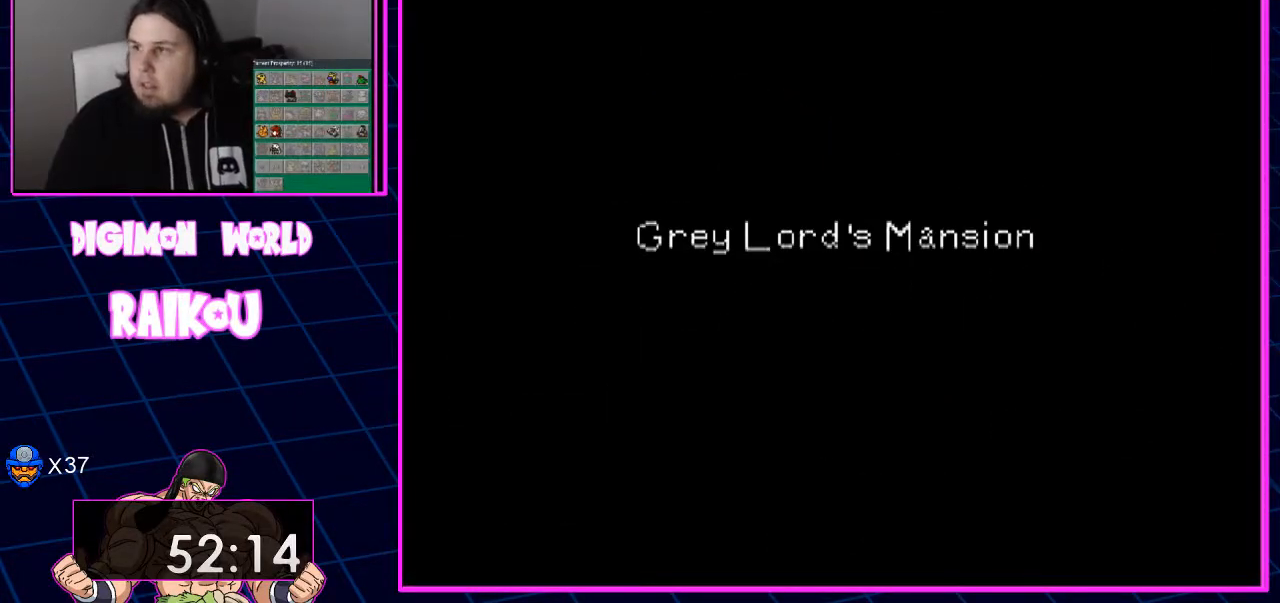
{"dt_ms": 500, "buttons": [], "left_stick": "center", "right_stick": "center", "events": []}
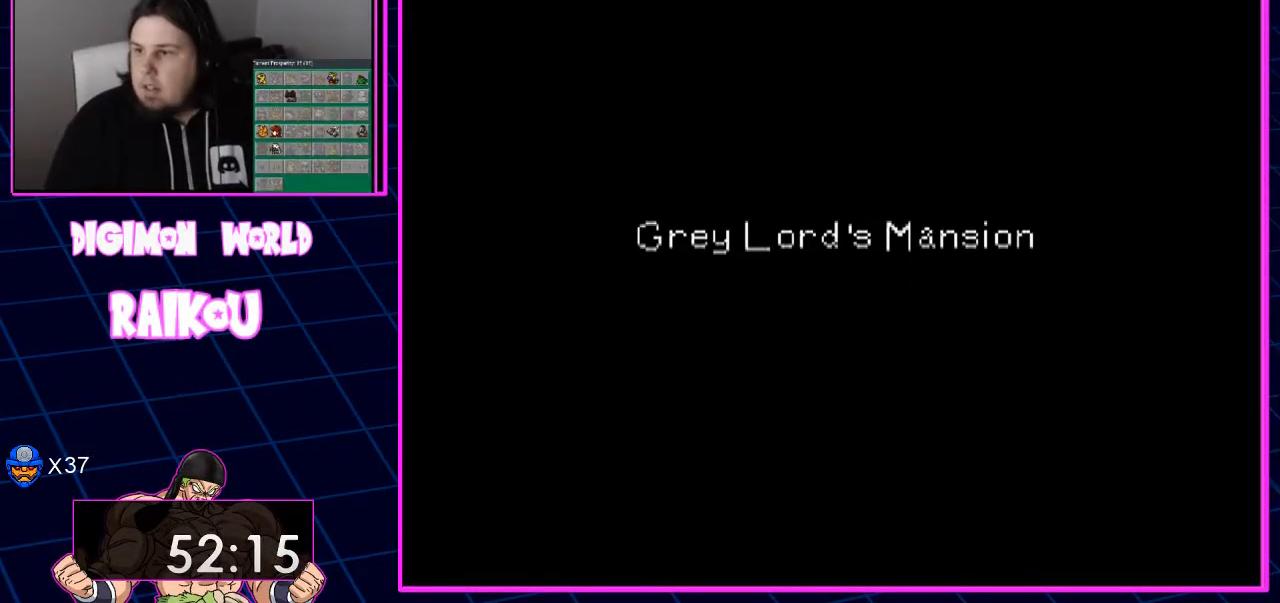
{"dt_ms": 500, "buttons": [], "left_stick": "center", "right_stick": "center", "events": []}
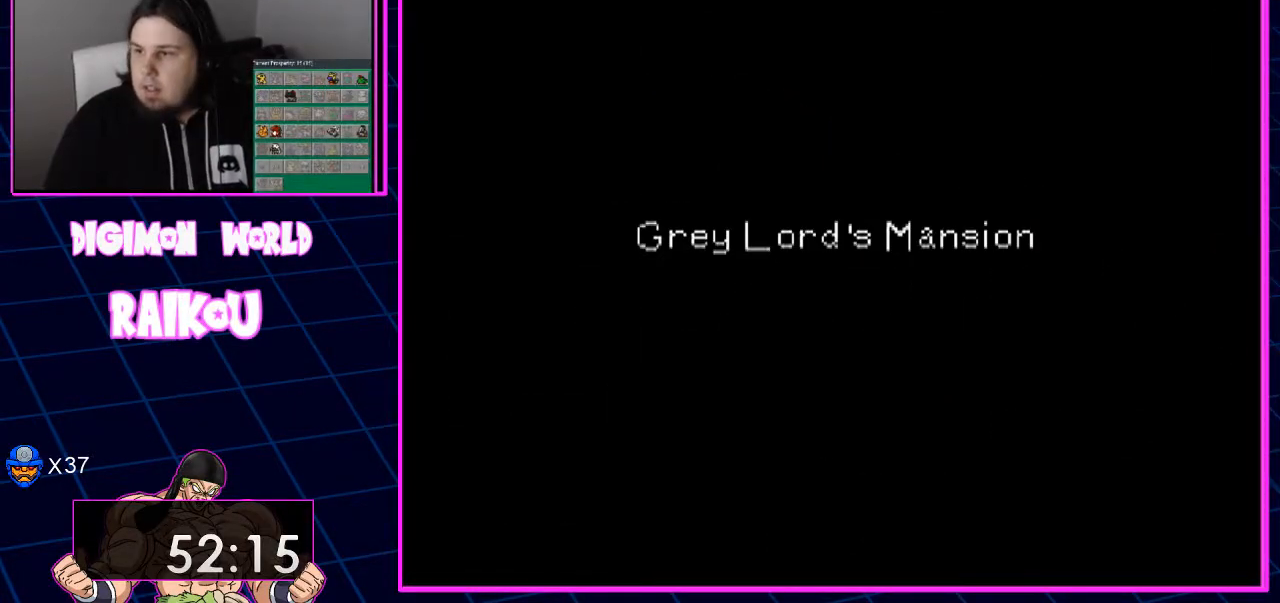
{"dt_ms": 500, "buttons": ["DPAD_UP", "DPAD_RIGHT"], "left_stick": "center", "right_stick": "center", "events": [[300, "DPAD_RIGHT", "down"], [433, "DPAD_UP", "down"]]}
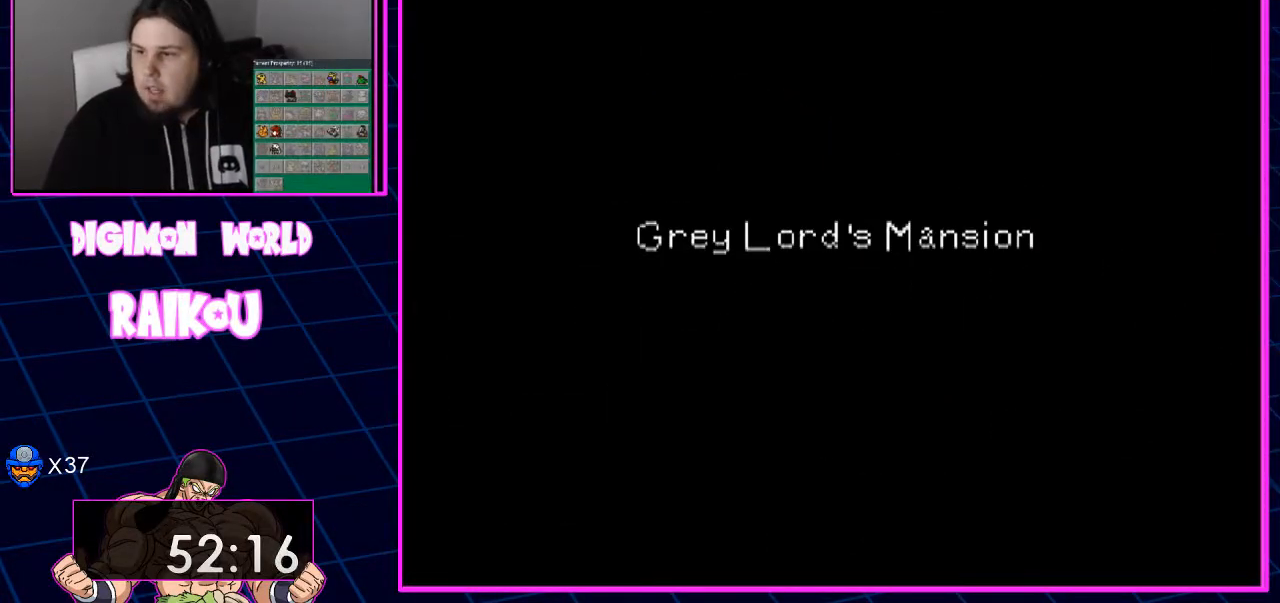
{"dt_ms": 500, "buttons": ["DPAD_UP", "DPAD_RIGHT"], "left_stick": "center", "right_stick": "center", "events": []}
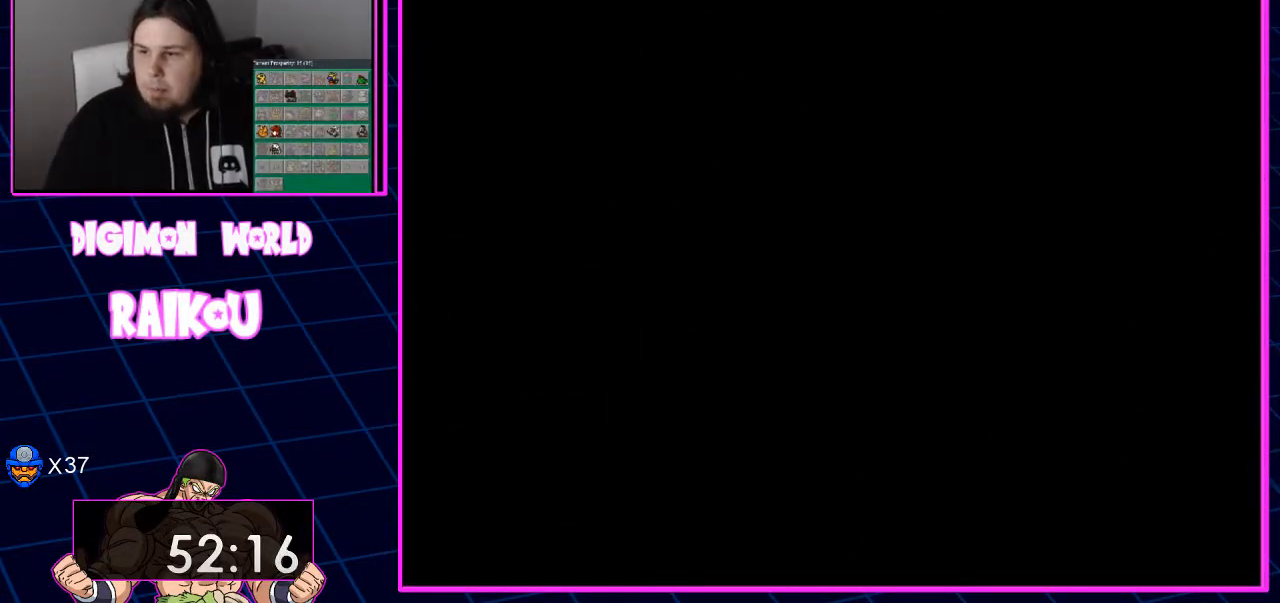
{"dt_ms": 500, "buttons": ["DPAD_UP", "DPAD_RIGHT"], "left_stick": "center", "right_stick": "center", "events": []}
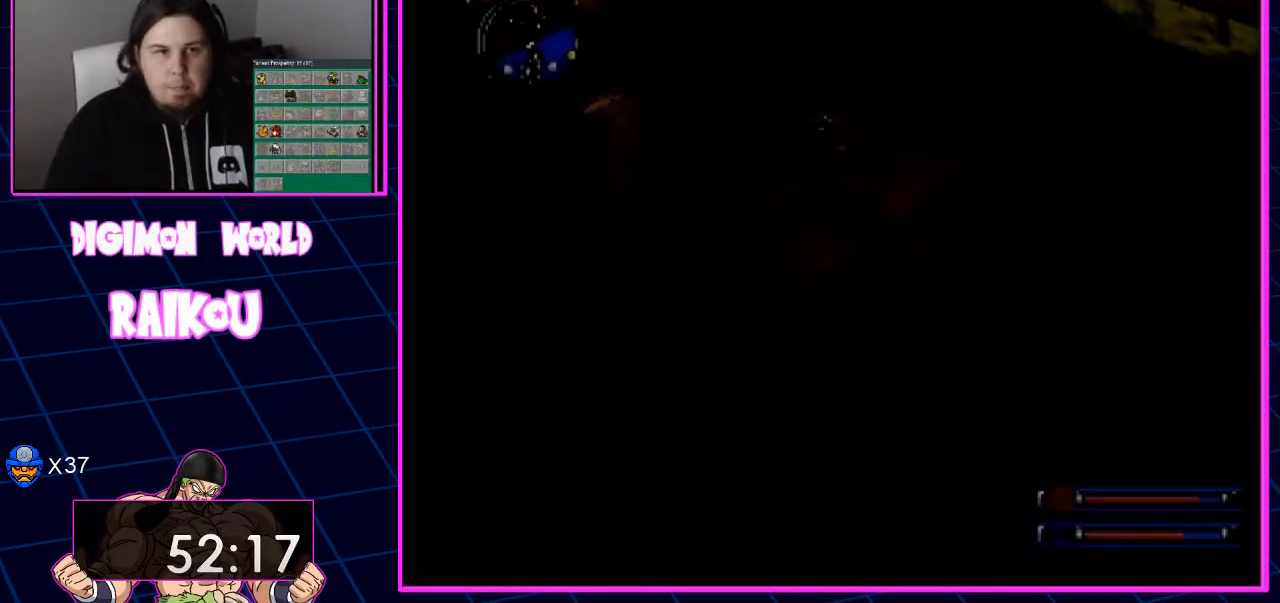
{"dt_ms": 500, "buttons": ["DPAD_UP"], "left_stick": "center", "right_stick": "center", "events": [[333, "DPAD_RIGHT", "up"]]}